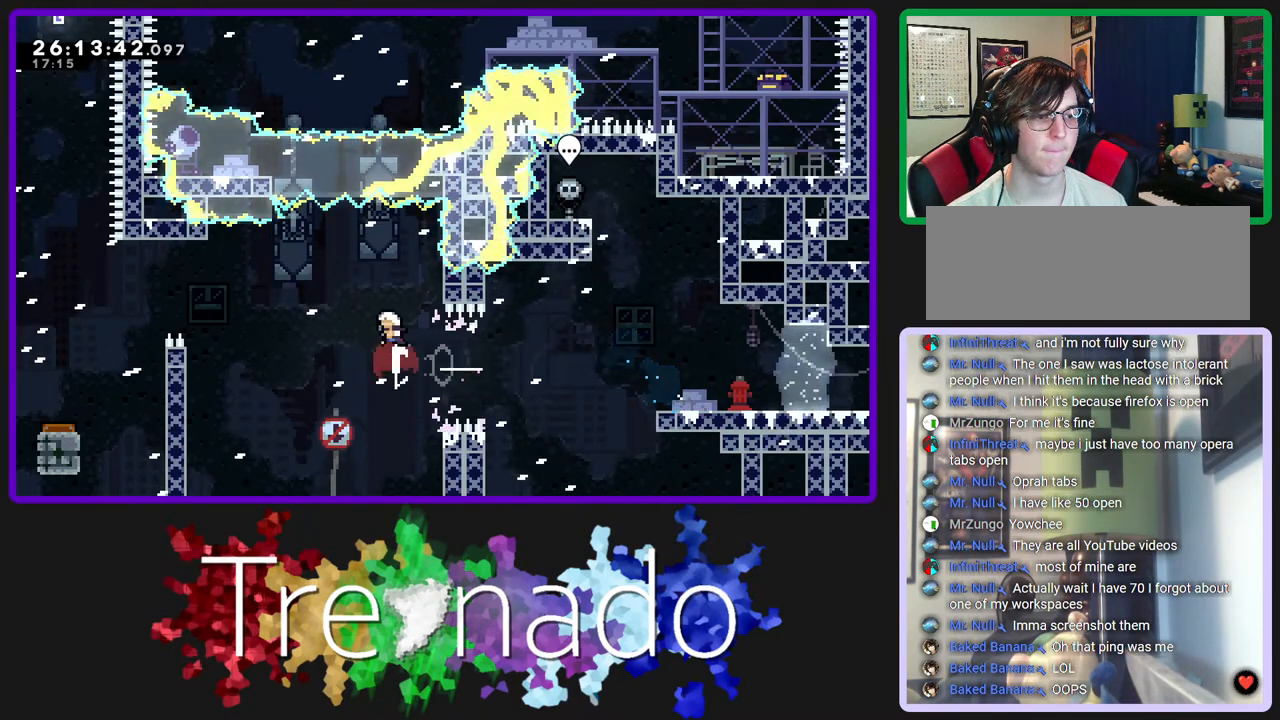
Gameplay with a controller (Xbox layout); each line is a JSON object with the inputs held at the frame after it. "events" lists button and stick changes between this image and that frame as [ms after this image, input, new state], when the widget could be followed in between. Not read: L3 SELECT START.
{"buttons": ["A", "R2", "DPAD_UP"], "left_stick": "center", "right_stick": "center", "events": [[200, "DPAD_UP", "up"], [333, "DPAD_UP", "down"]]}
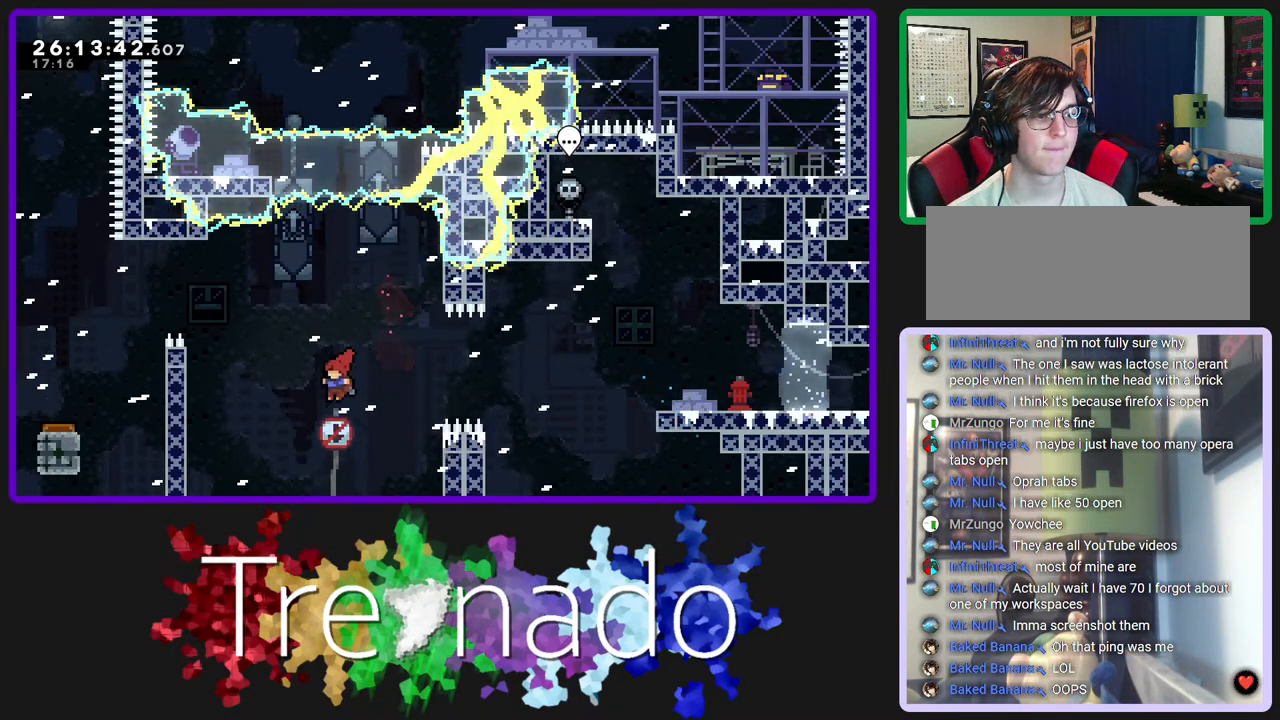
{"buttons": ["A", "R2", "DPAD_UP"], "left_stick": "center", "right_stick": "center", "events": [[50, "L2", "down"], [200, "L2", "up"]]}
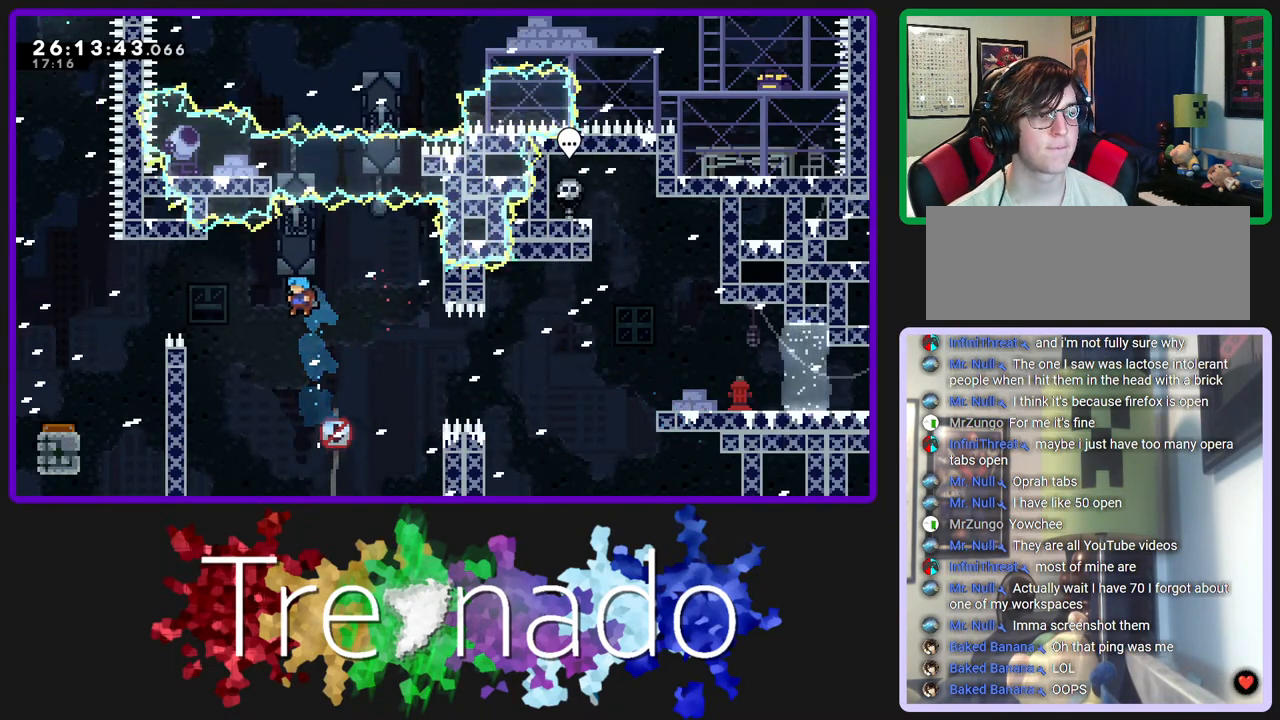
{"buttons": ["A", "R2", "DPAD_UP"], "left_stick": "center", "right_stick": "center", "events": []}
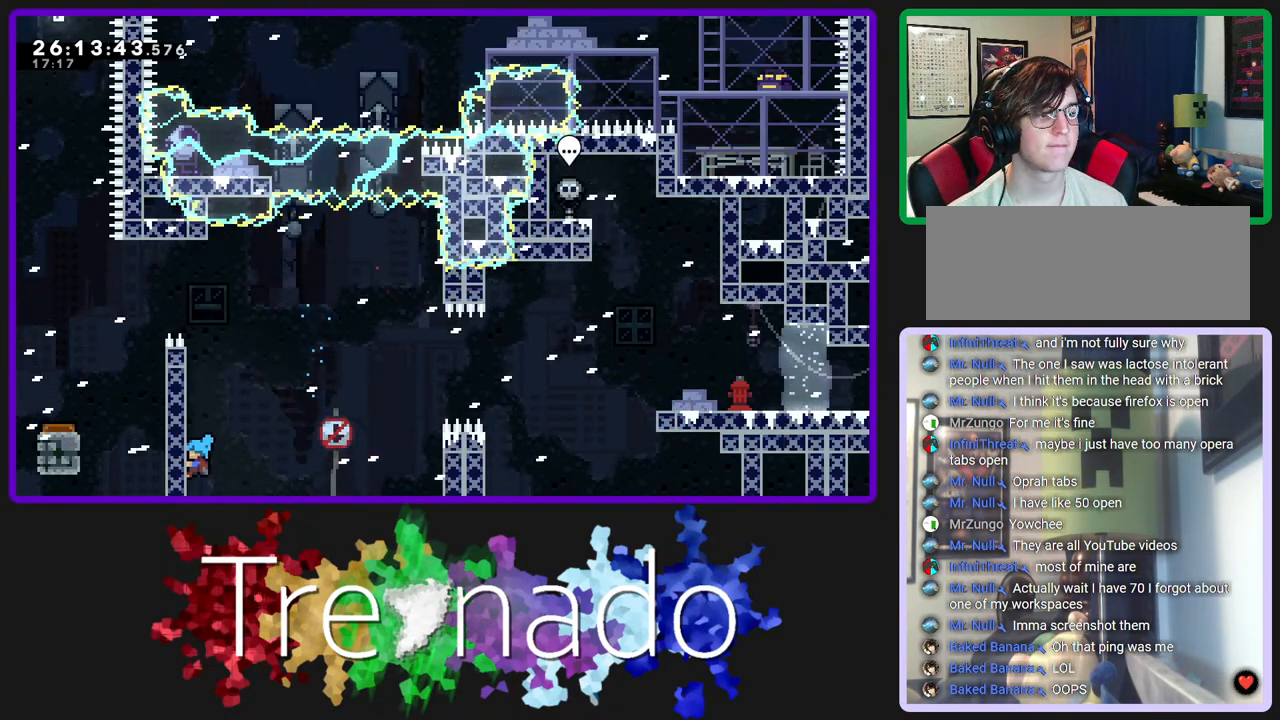
{"buttons": ["A", "R2", "DPAD_UP"], "left_stick": "center", "right_stick": "center", "events": []}
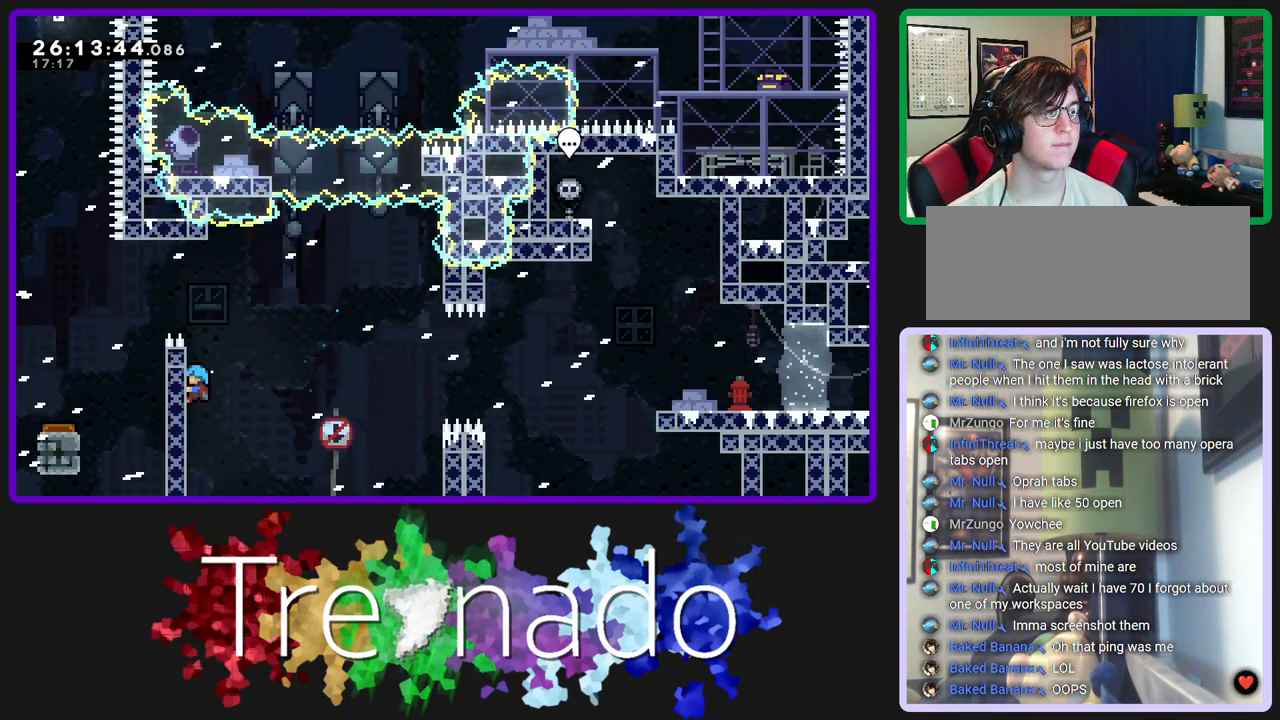
{"buttons": ["A", "R2"], "left_stick": "center", "right_stick": "center", "events": [[17, "A", "up"], [367, "A", "down"], [400, "DPAD_UP", "up"]]}
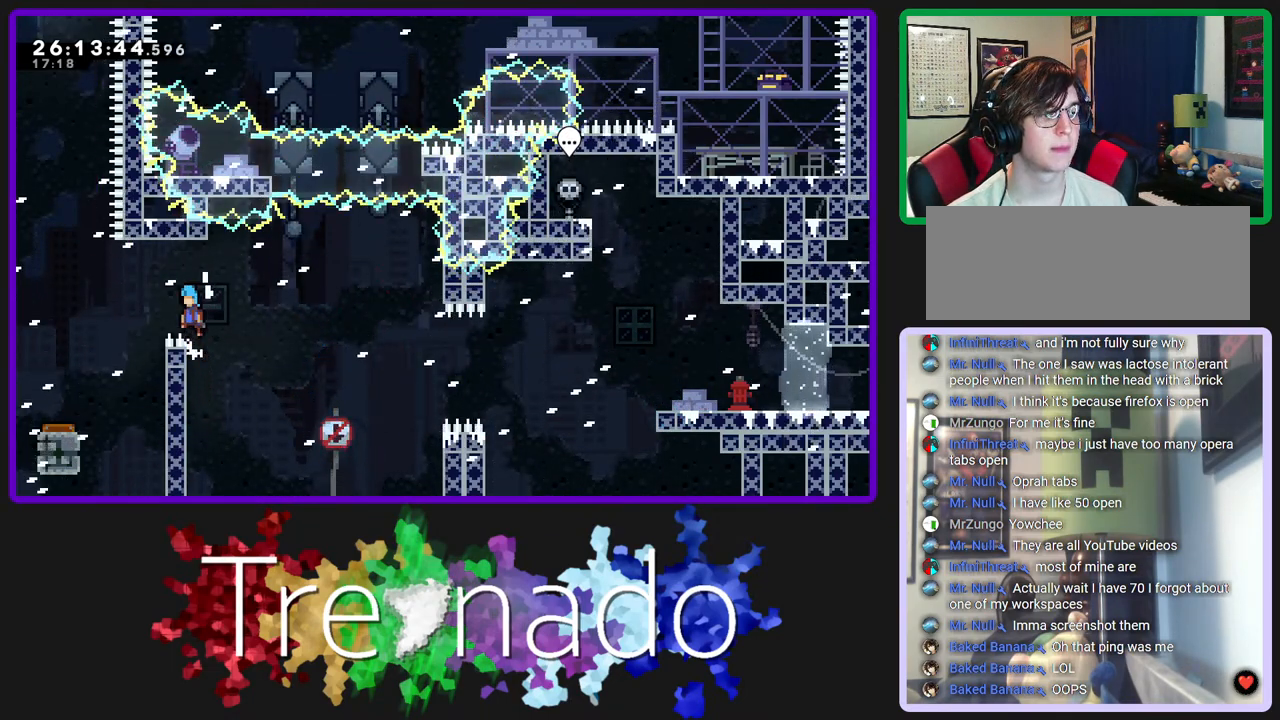
{"buttons": ["A", "R2"], "left_stick": "center", "right_stick": "center", "events": []}
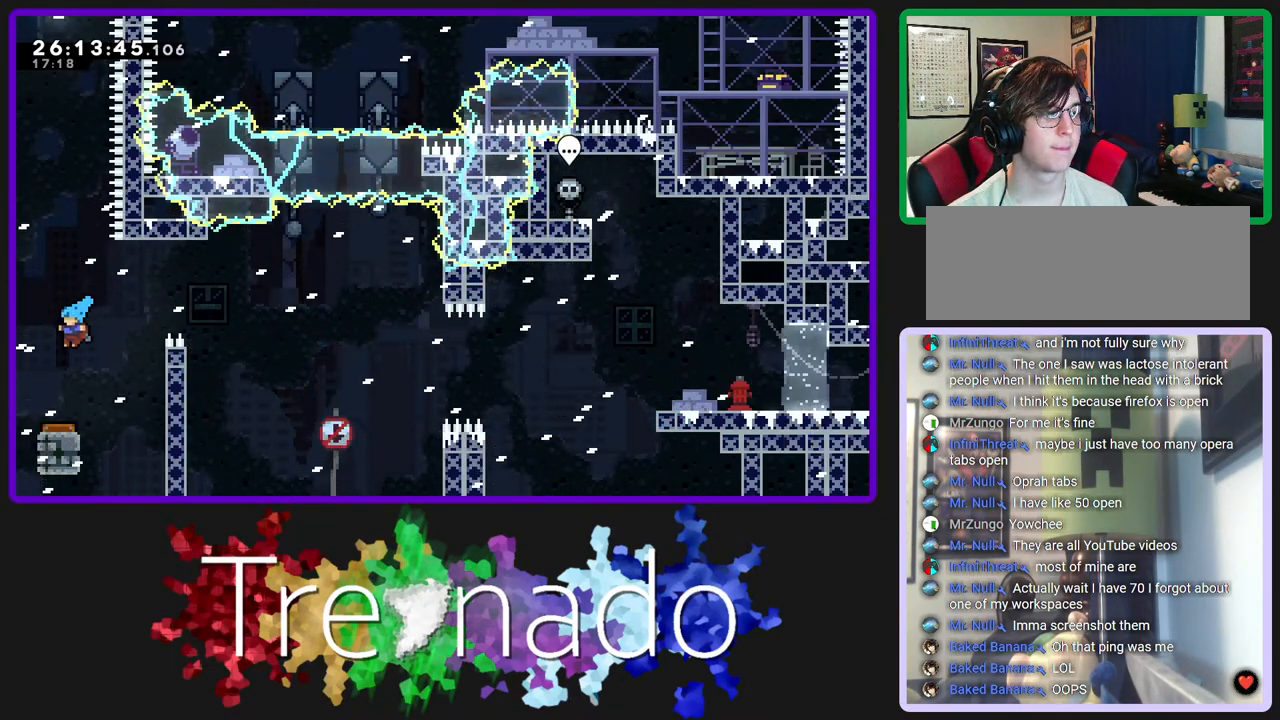
{"buttons": ["A", "R2", "DPAD_UP"], "left_stick": "center", "right_stick": "center", "events": [[333, "DPAD_UP", "down"]]}
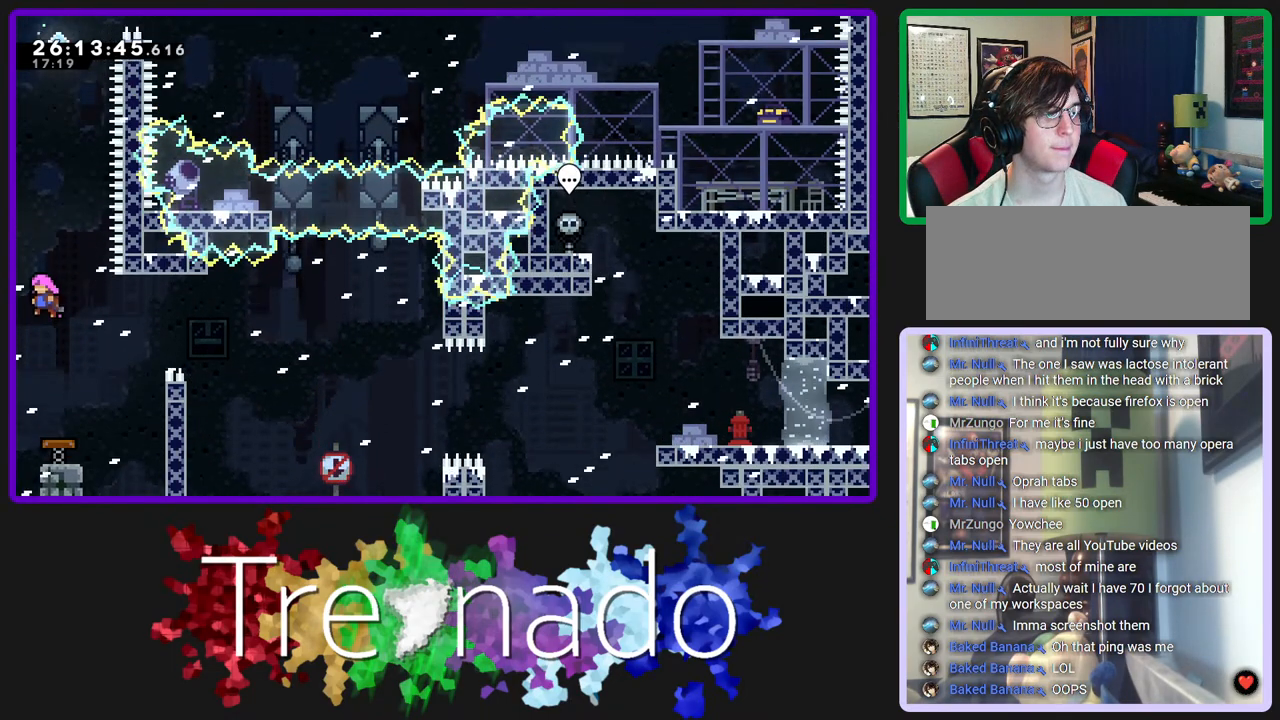
{"buttons": ["A", "R2", "DPAD_UP"], "left_stick": "center", "right_stick": "center", "events": [[67, "L2", "down"], [200, "L2", "up"]]}
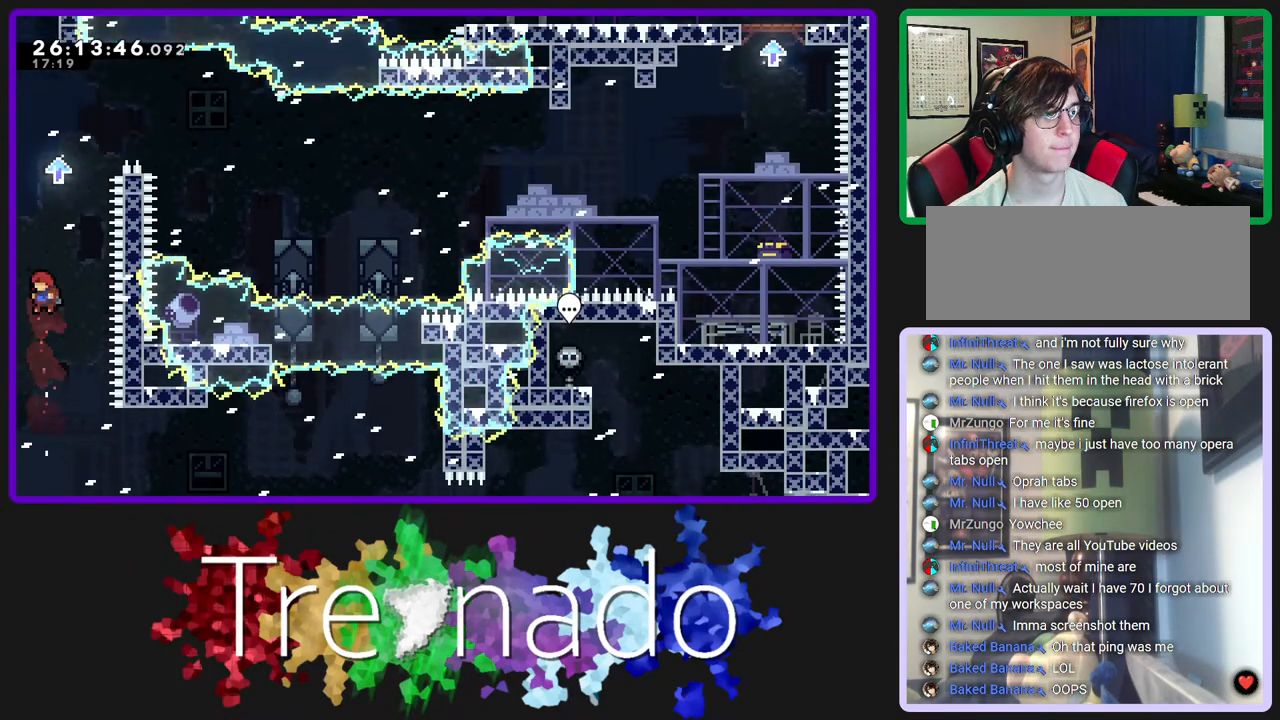
{"buttons": ["A", "R2", "DPAD_UP"], "left_stick": "center", "right_stick": "center", "events": [[67, "L2", "down"], [200, "L2", "up"], [433, "A", "up"], [500, "A", "down"]]}
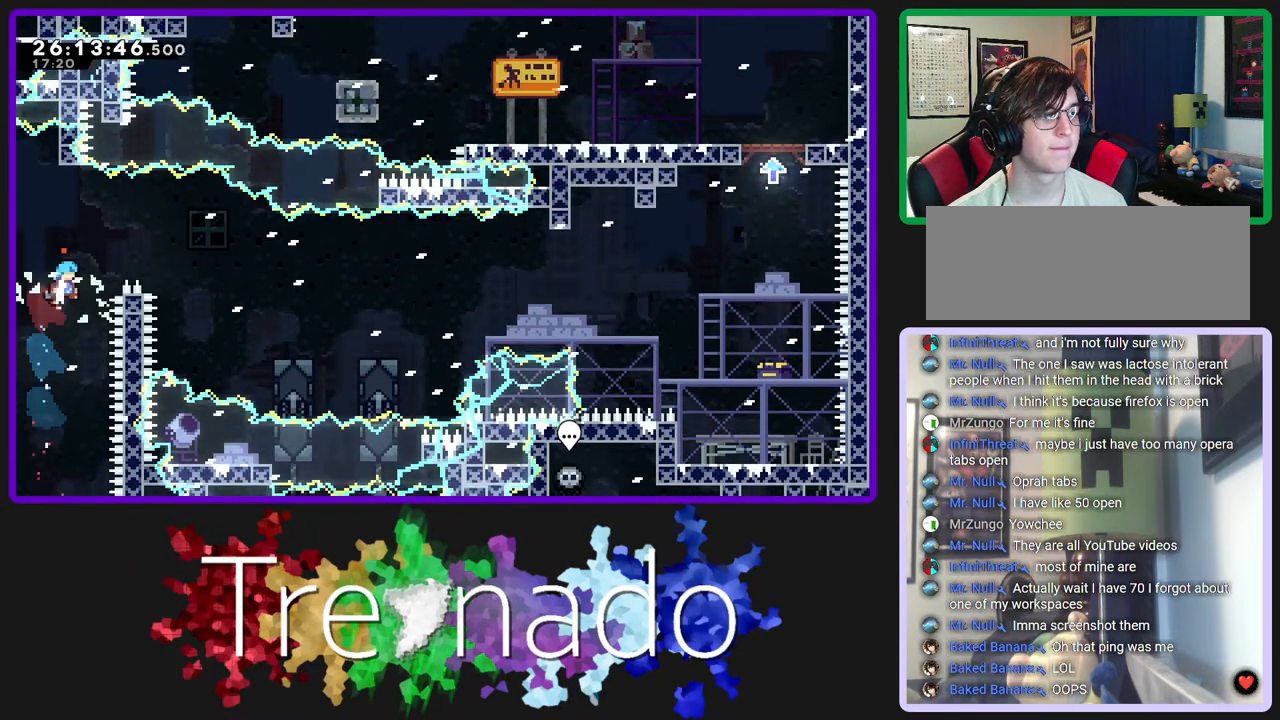
{"buttons": ["A", "R2"], "left_stick": "center", "right_stick": "center", "events": [[150, "DPAD_UP", "up"]]}
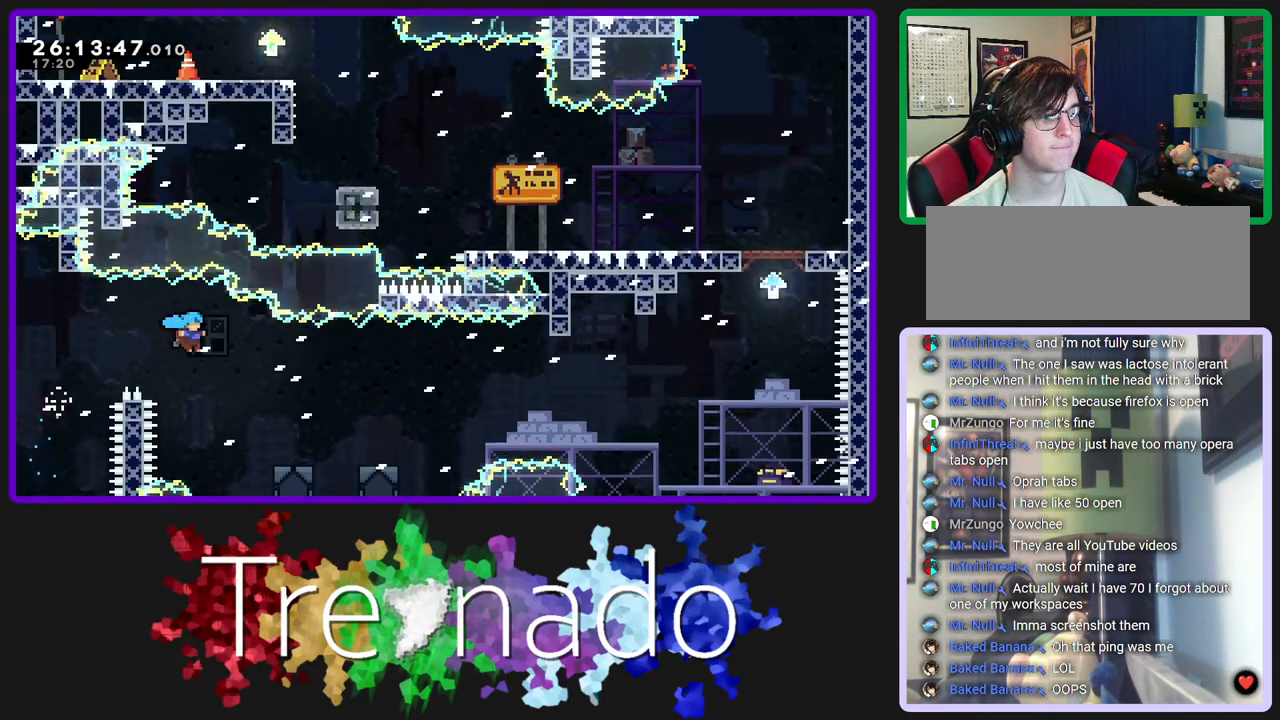
{"buttons": ["R2"], "left_stick": "center", "right_stick": "center", "events": [[317, "A", "up"]]}
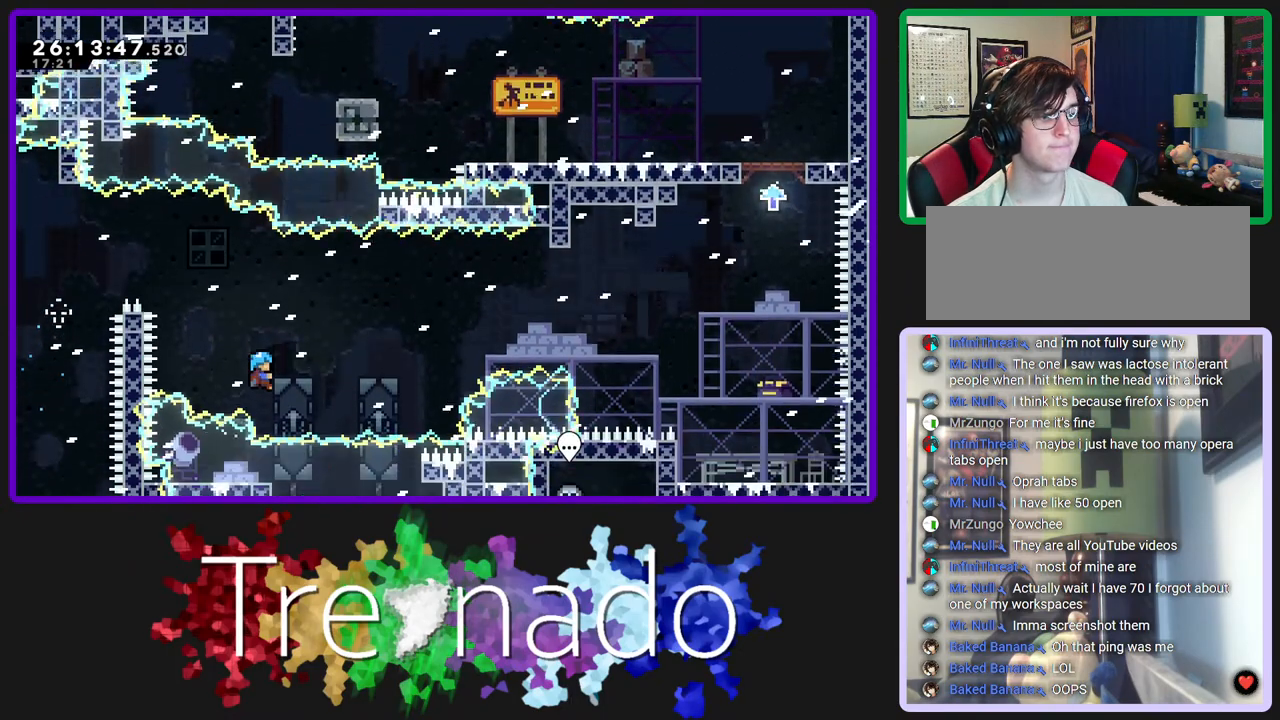
{"buttons": ["R2"], "left_stick": "center", "right_stick": "center", "events": [[167, "DPAD_UP", "down"], [367, "DPAD_UP", "up"]]}
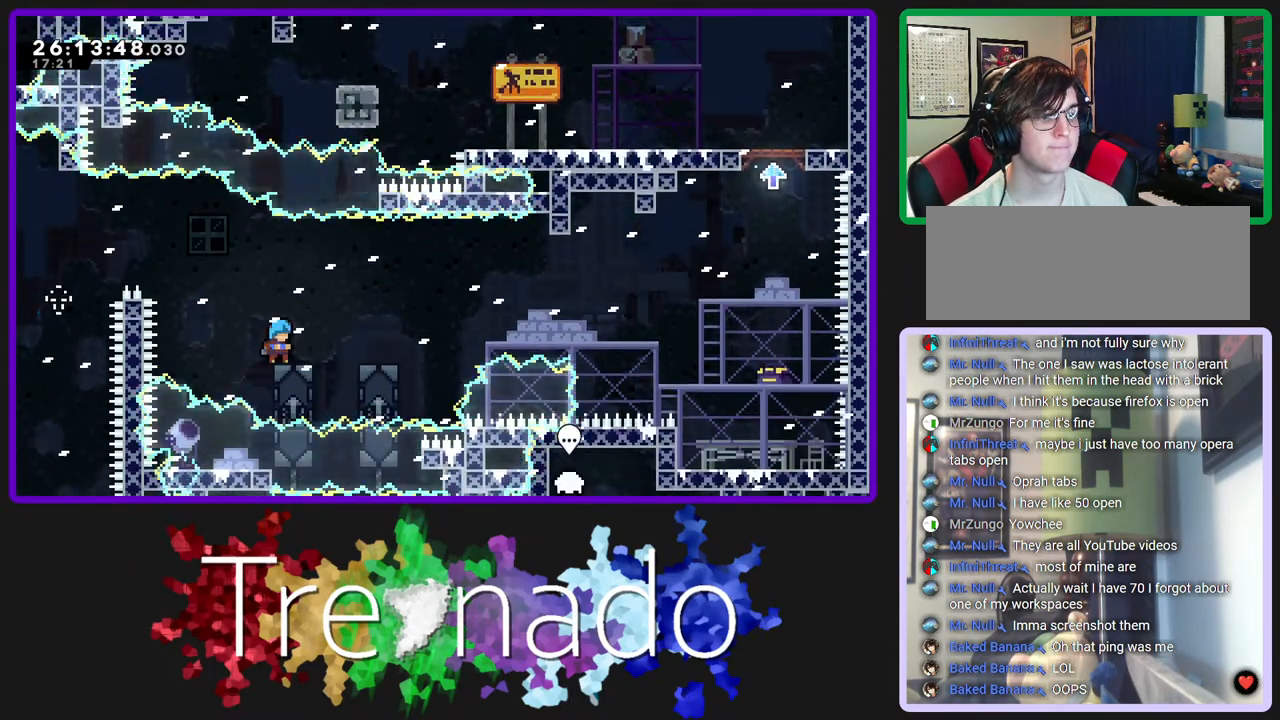
{"buttons": ["R2"], "left_stick": "center", "right_stick": "center", "events": [[150, "A", "down"], [267, "A", "up"]]}
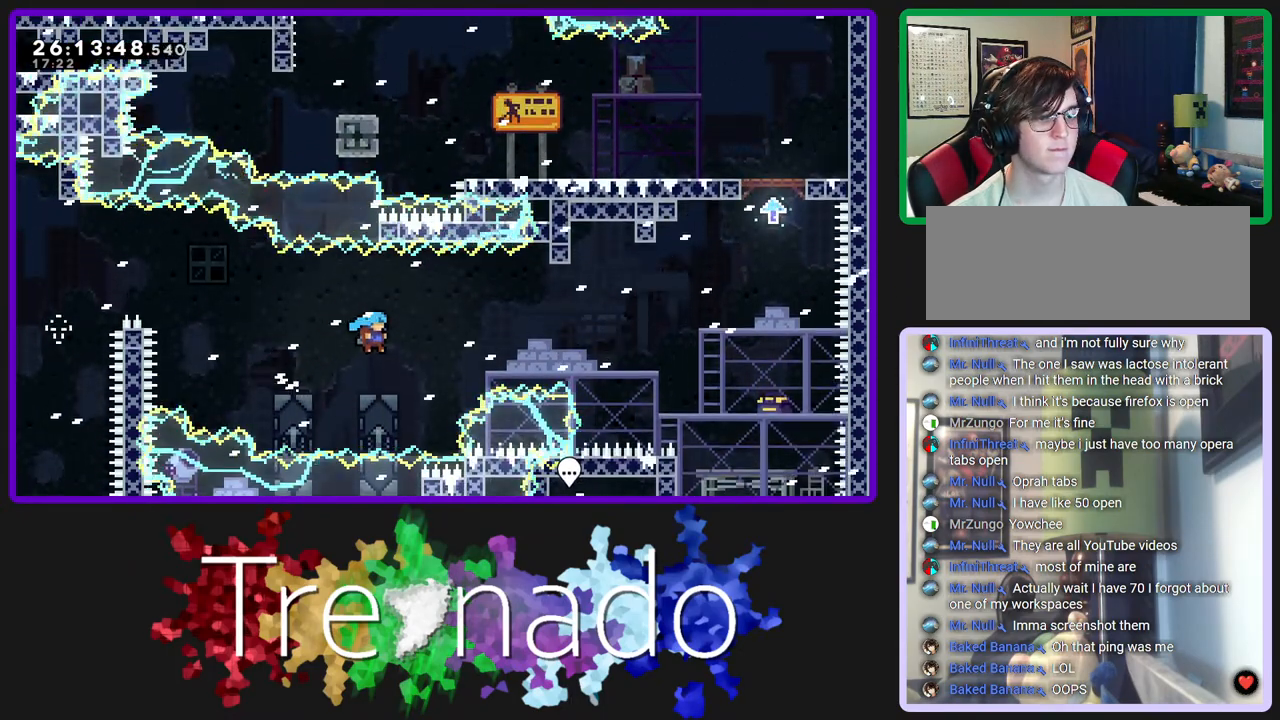
{"buttons": ["R2"], "left_stick": "center", "right_stick": "center", "events": []}
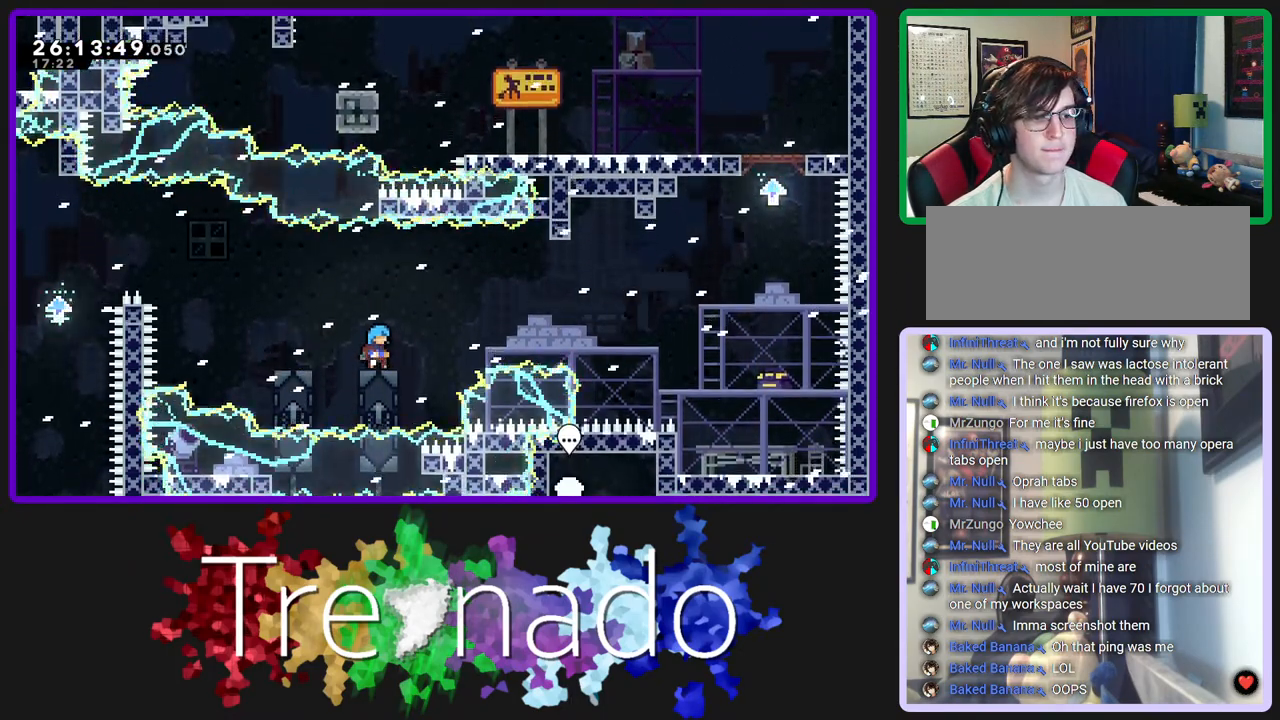
{"buttons": ["A", "R2"], "left_stick": "center", "right_stick": "center", "events": [[133, "A", "down"]]}
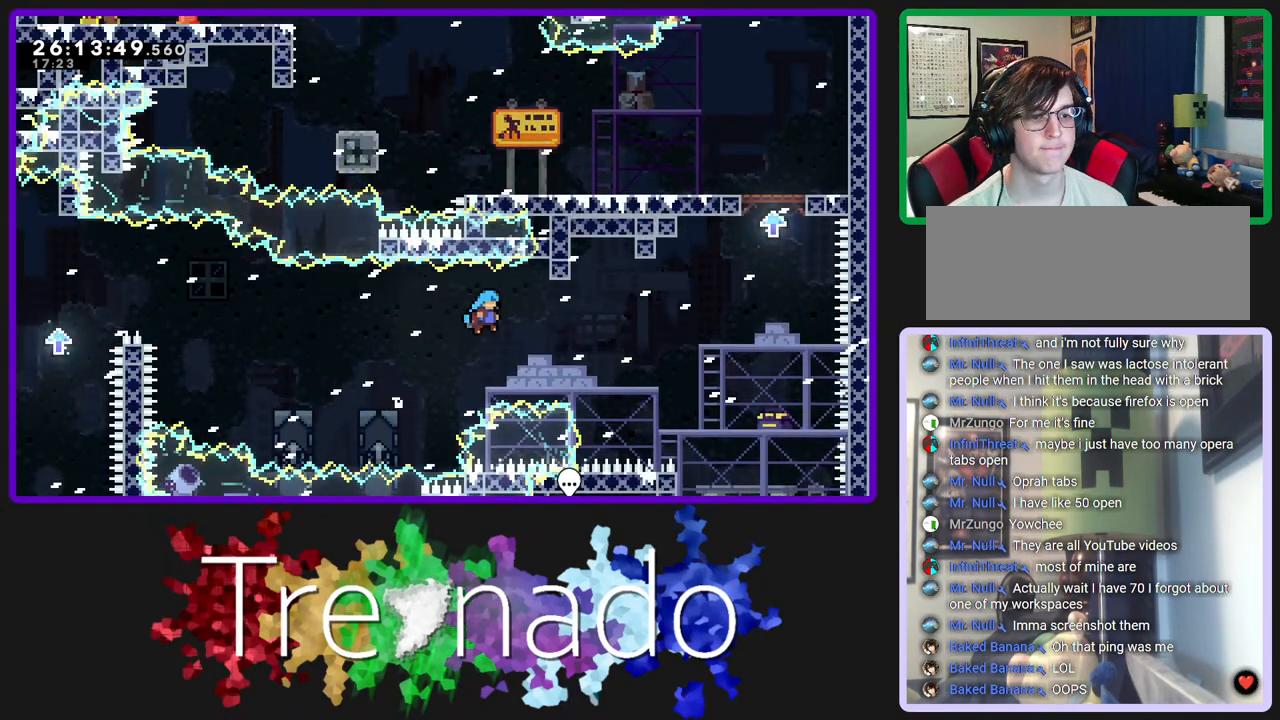
{"buttons": ["R2"], "left_stick": "center", "right_stick": "center", "events": [[117, "A", "up"], [233, "A", "down"], [267, "A", "up"]]}
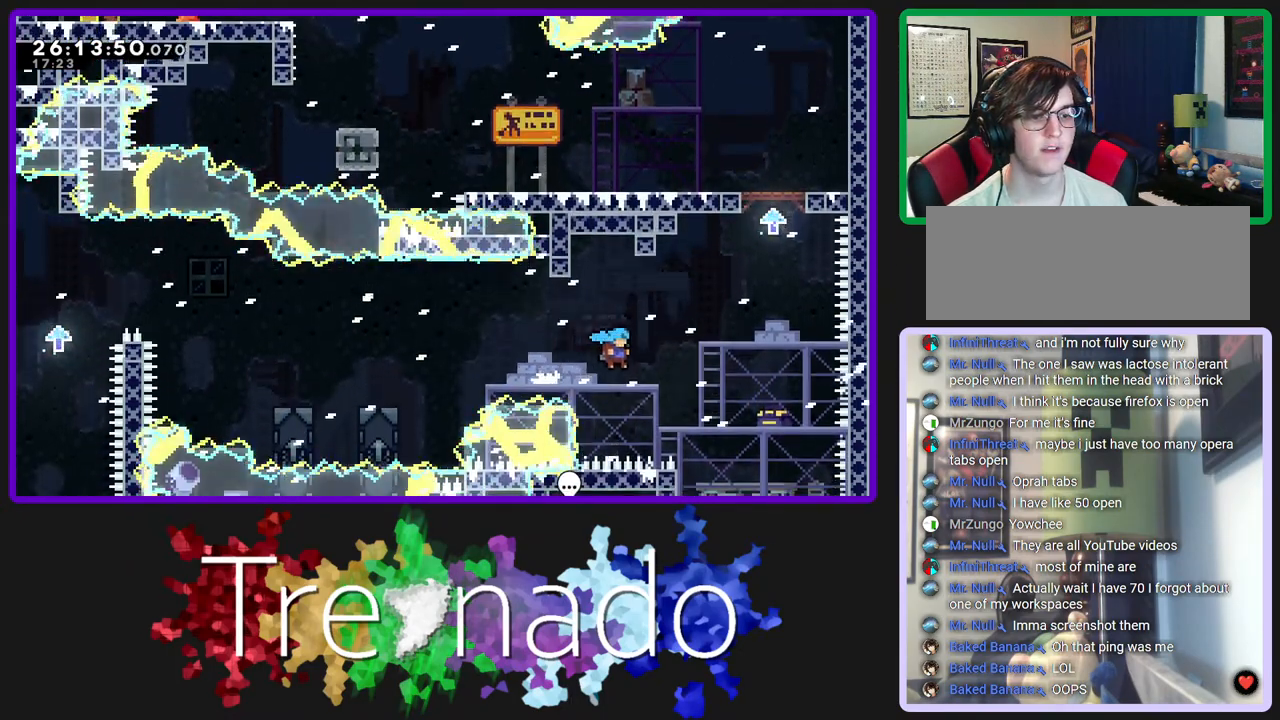
{"buttons": ["A", "R2"], "left_stick": "center", "right_stick": "center", "events": [[233, "A", "down"]]}
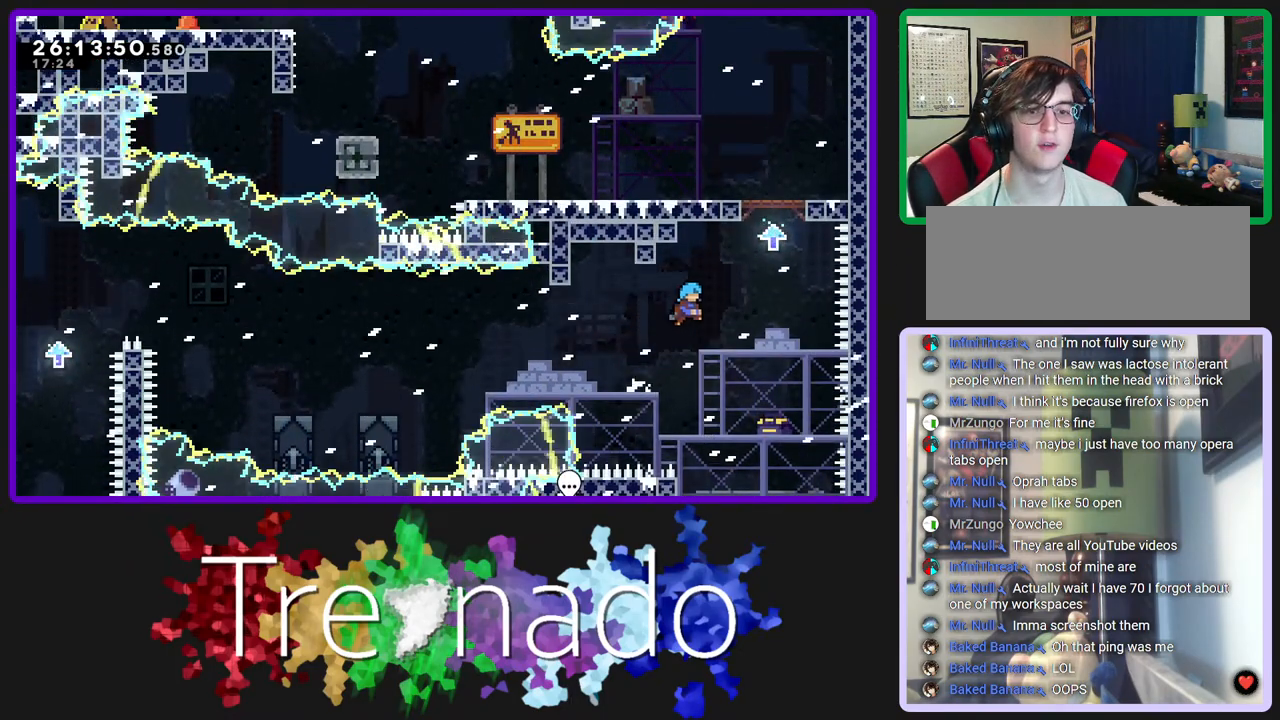
{"buttons": ["A", "R2"], "left_stick": "center", "right_stick": "center", "events": [[33, "A", "up"], [350, "A", "down"]]}
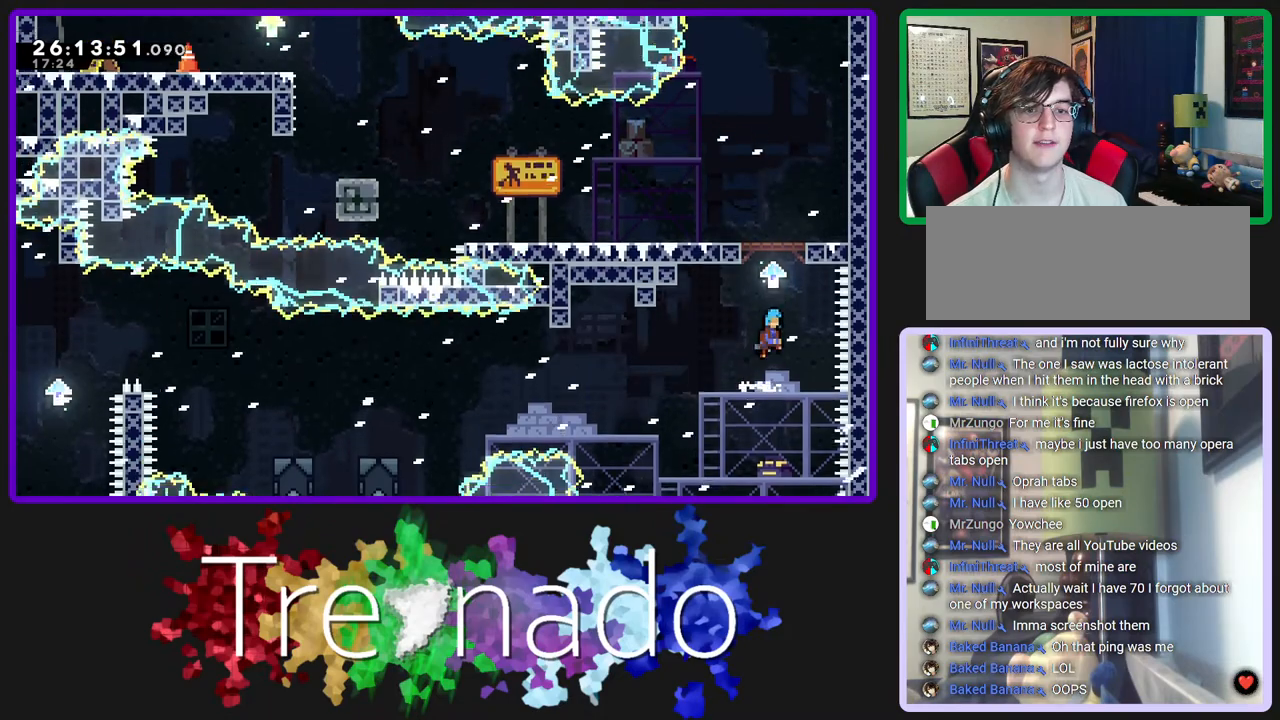
{"buttons": ["A", "R2"], "left_stick": "center", "right_stick": "center", "events": [[150, "A", "up"], [217, "A", "down"]]}
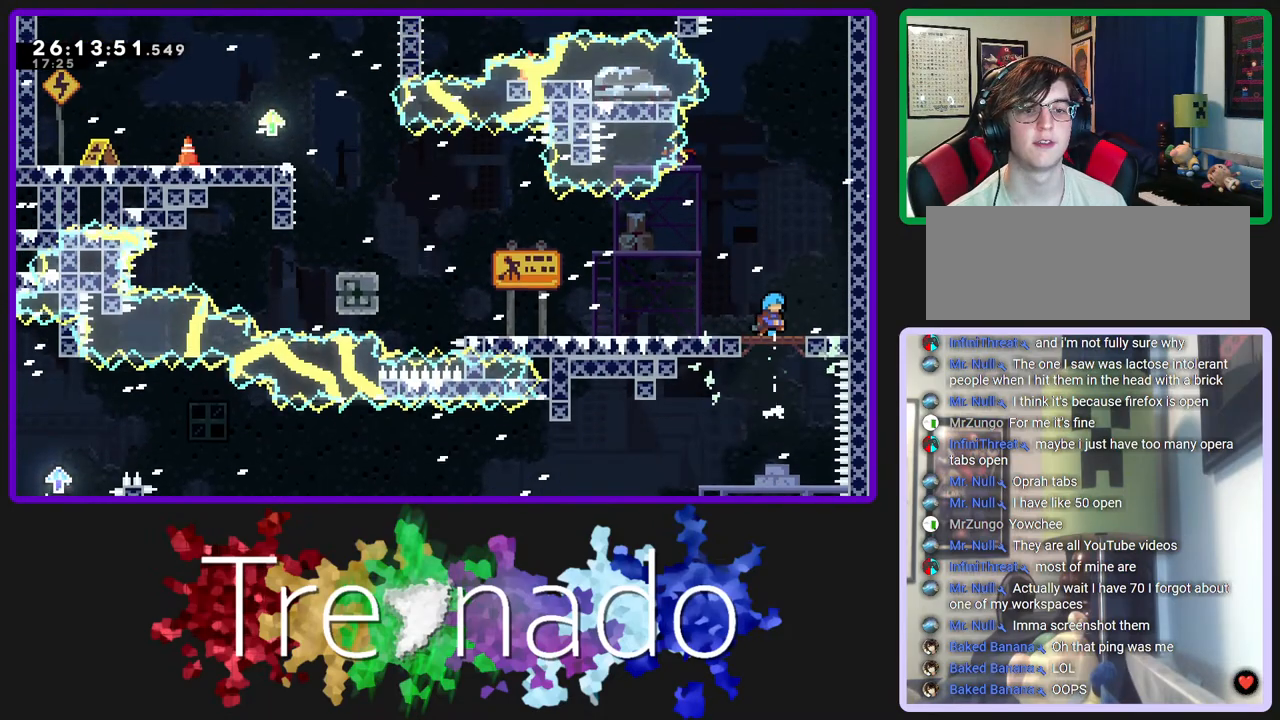
{"buttons": ["R2"], "left_stick": "center", "right_stick": "center", "events": [[283, "A", "up"]]}
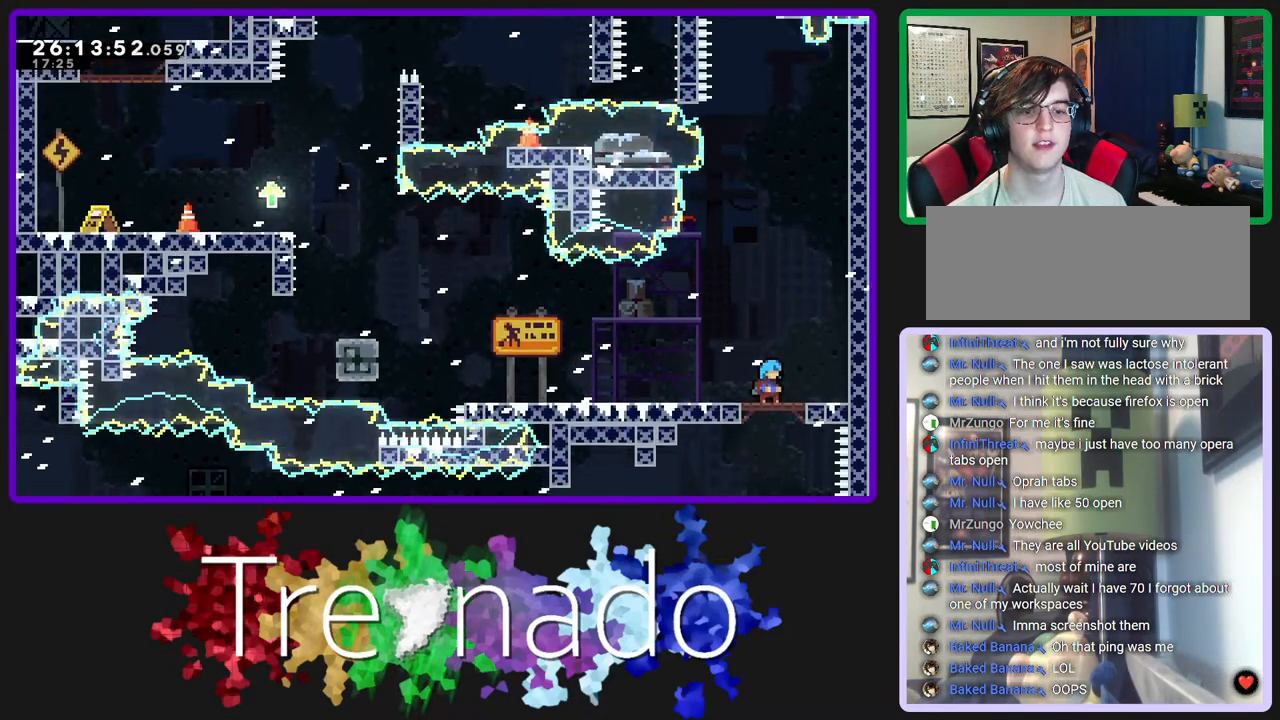
{"buttons": ["R2"], "left_stick": "center", "right_stick": "center", "events": []}
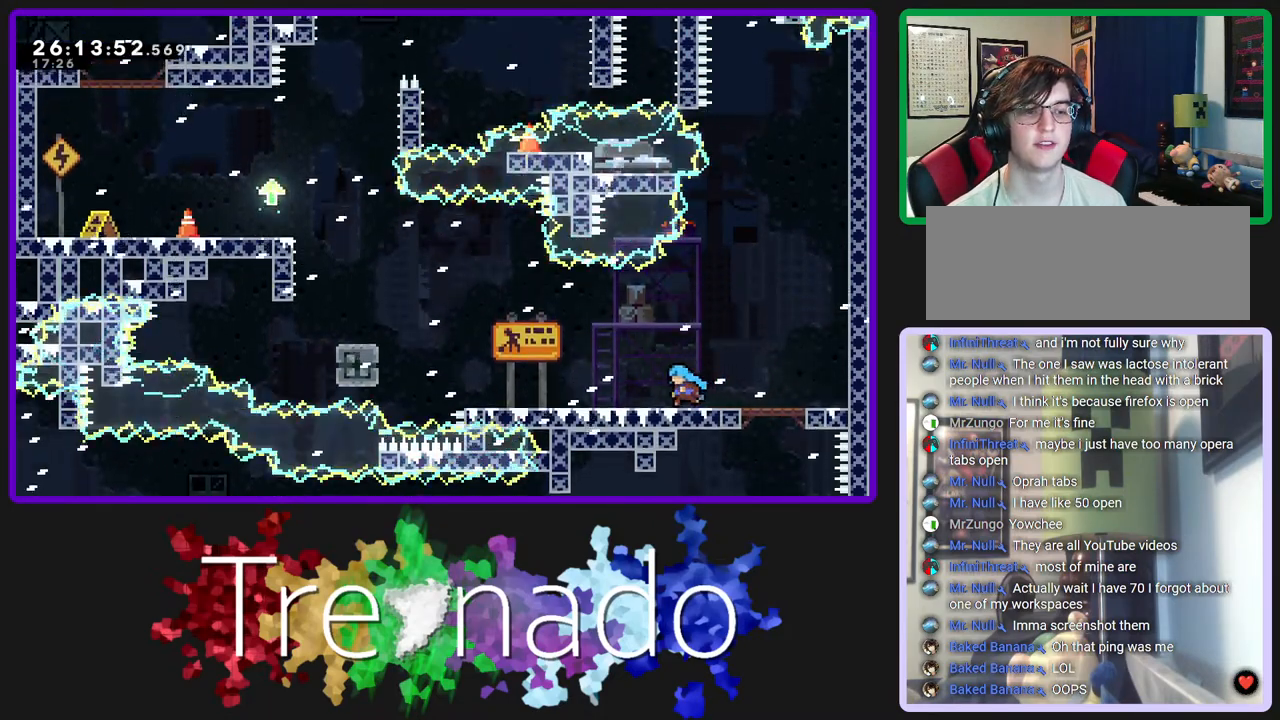
{"buttons": ["R2"], "left_stick": "center", "right_stick": "center", "events": []}
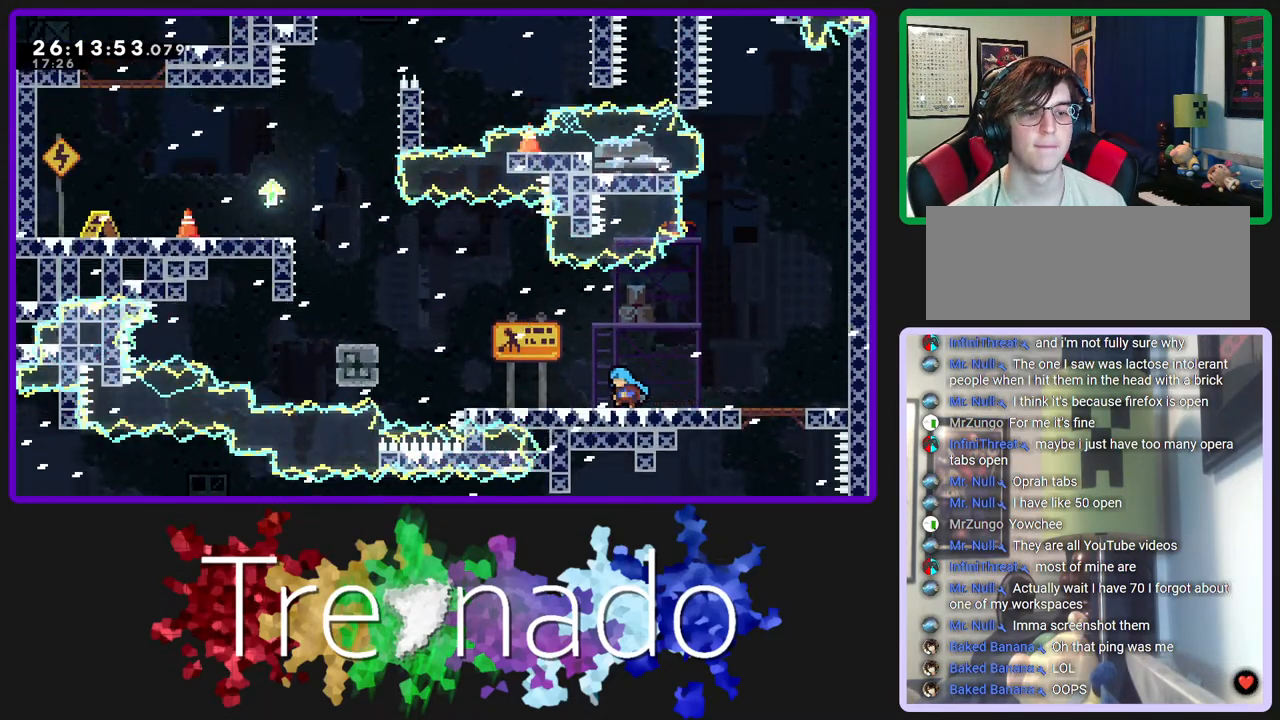
{"buttons": ["R2"], "left_stick": "center", "right_stick": "center", "events": []}
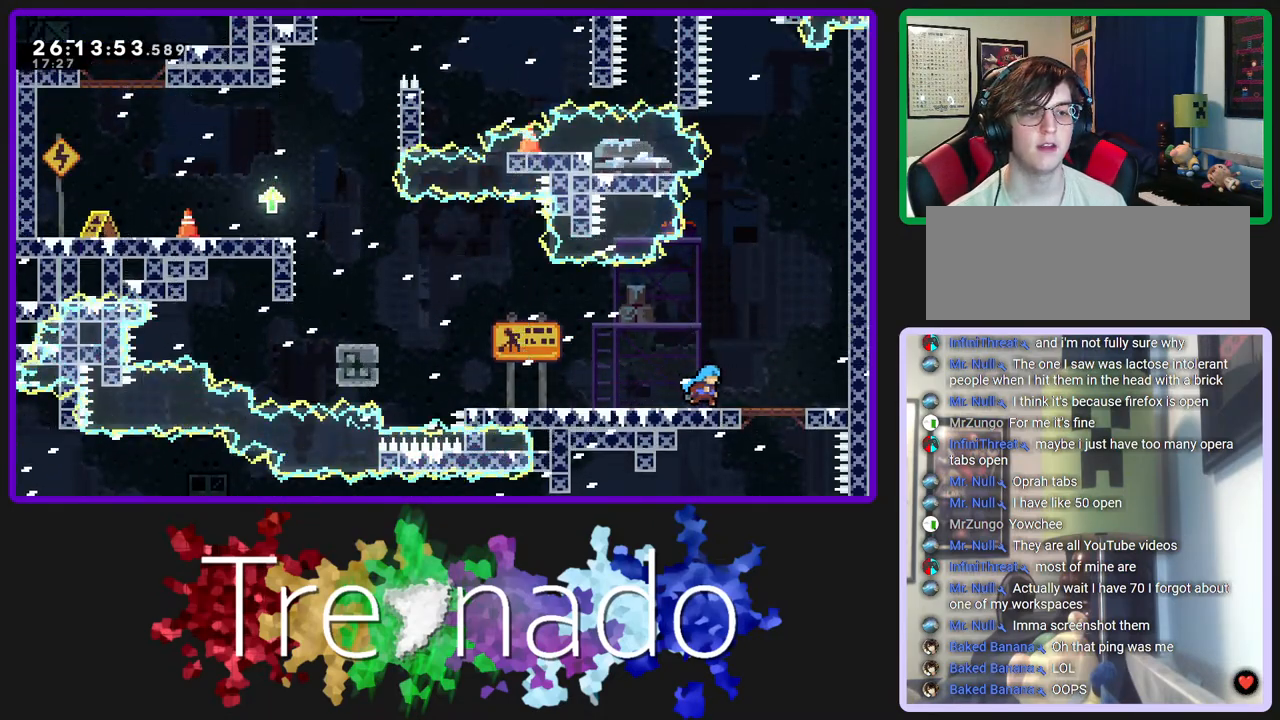
{"buttons": ["R2"], "left_stick": "center", "right_stick": "center", "events": []}
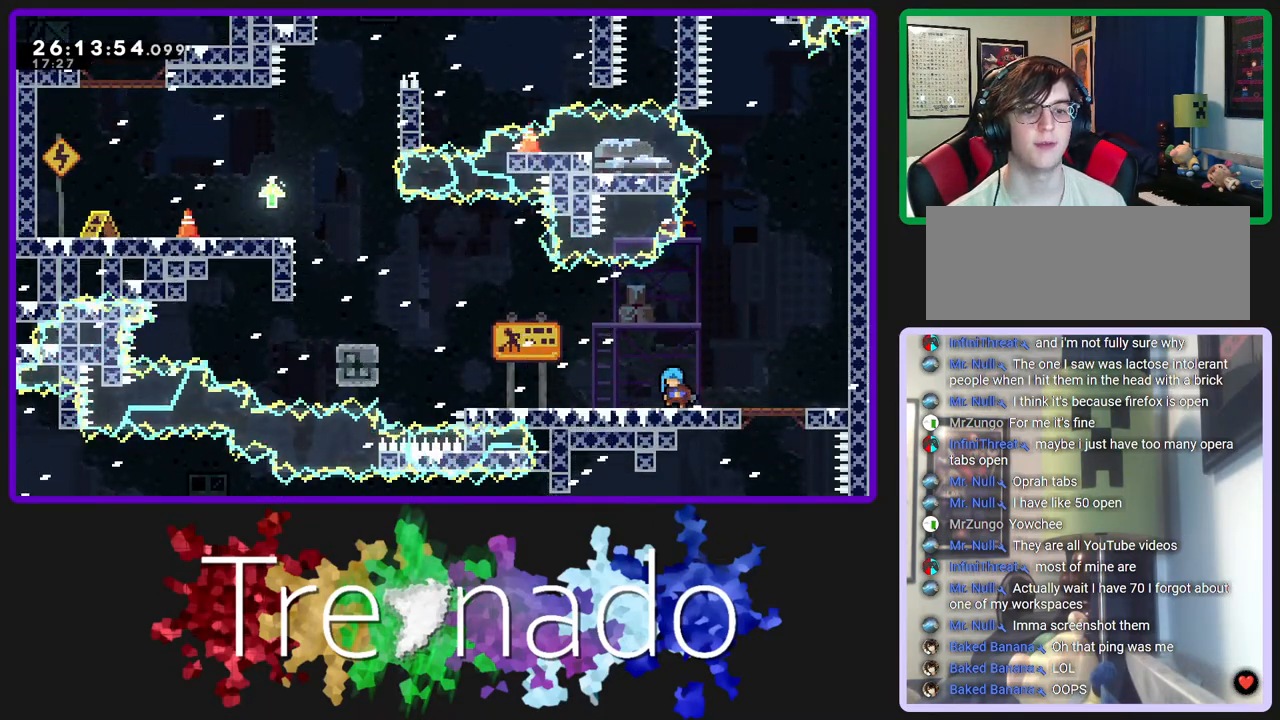
{"buttons": ["R2"], "left_stick": "center", "right_stick": "center", "events": []}
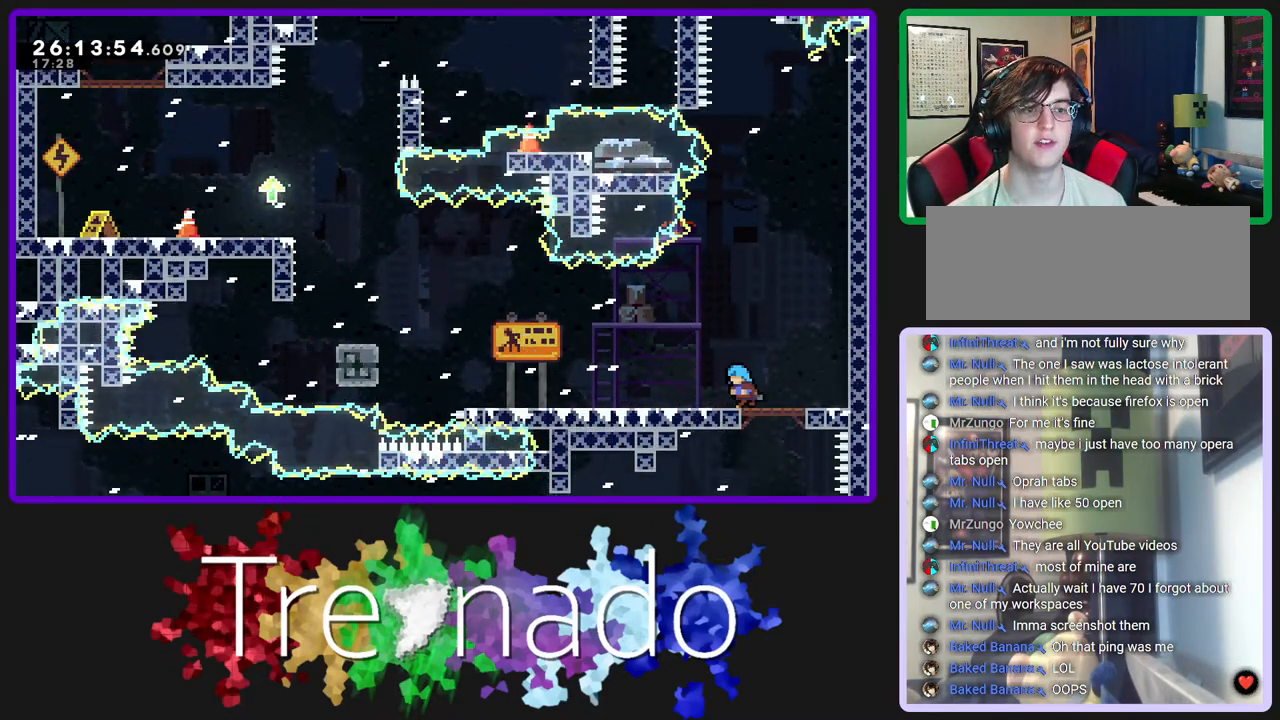
{"buttons": ["R2"], "left_stick": "center", "right_stick": "center", "events": []}
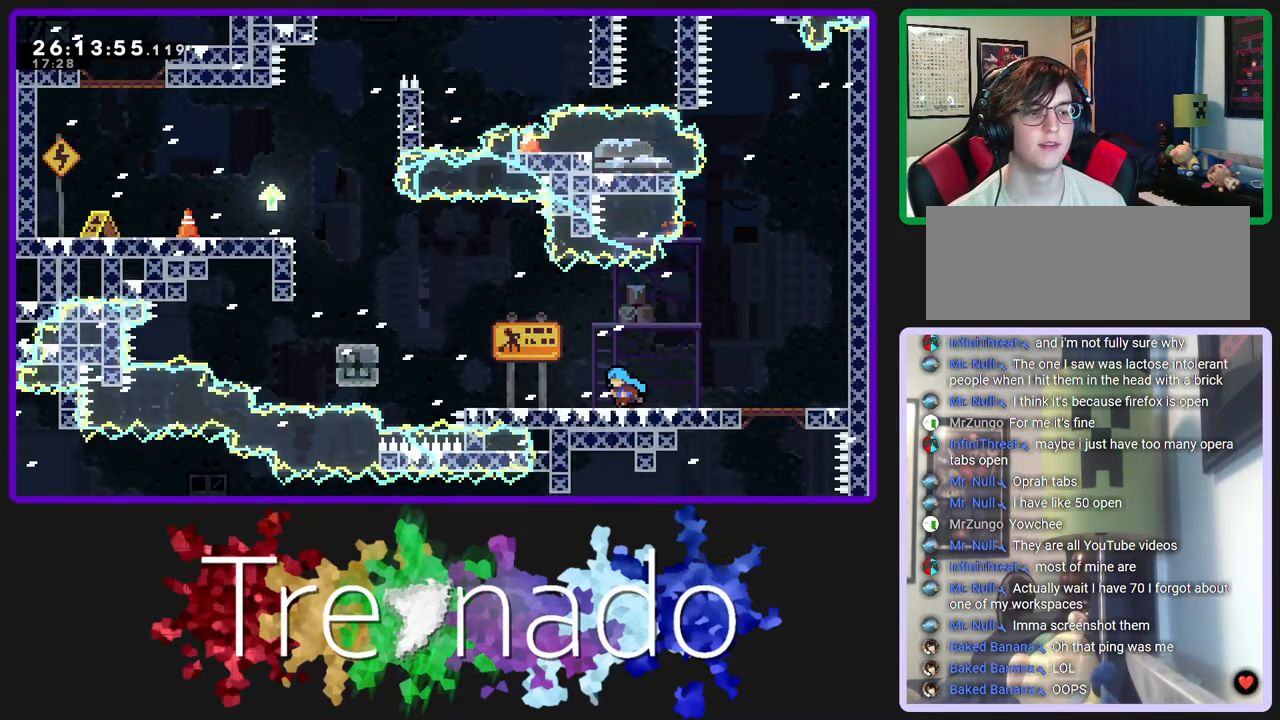
{"buttons": ["A", "R2"], "left_stick": "center", "right_stick": "center", "events": [[500, "A", "down"]]}
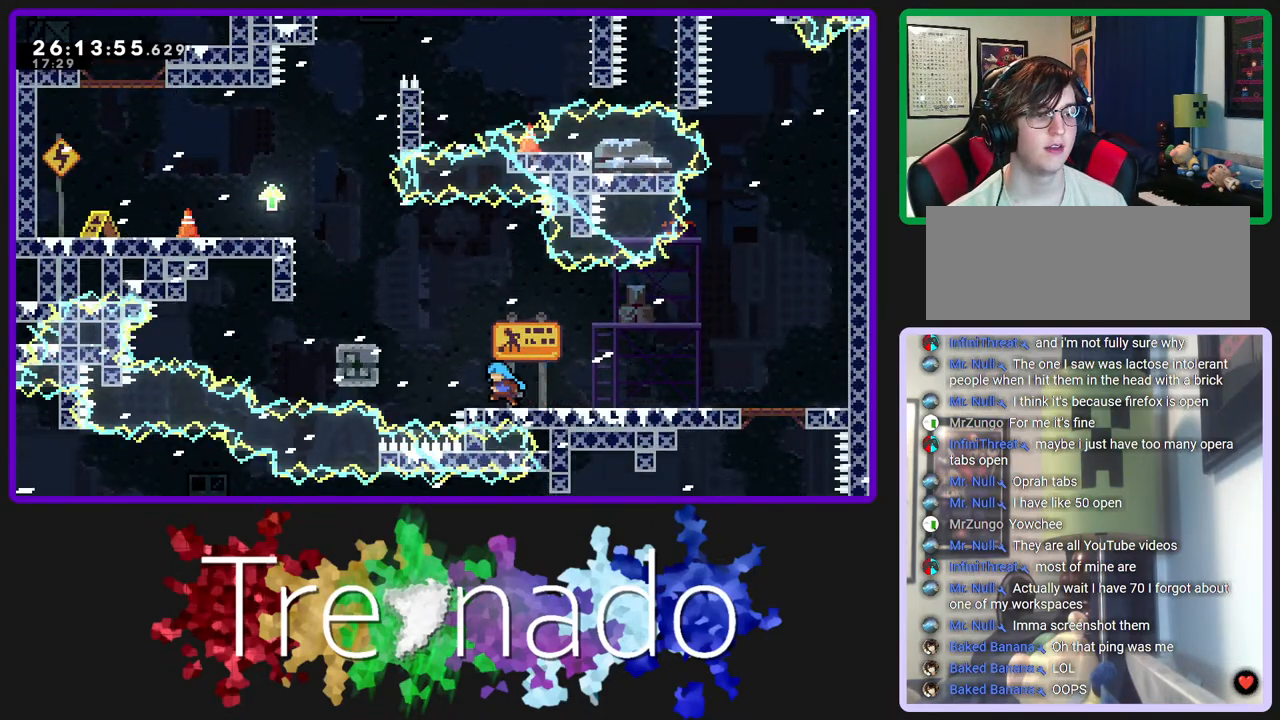
{"buttons": ["R2"], "left_stick": "center", "right_stick": "center", "events": [[450, "A", "up"]]}
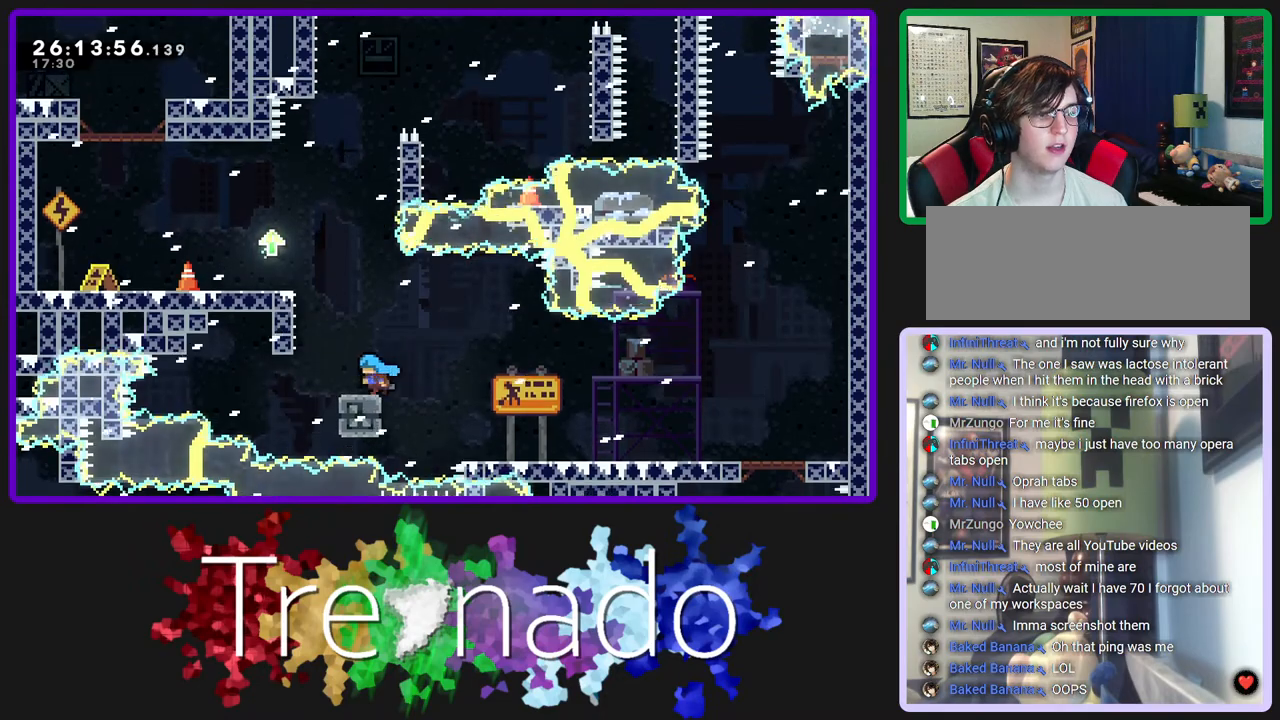
{"buttons": ["A", "R2"], "left_stick": "center", "right_stick": "center", "events": [[67, "DPAD_UP", "down"], [150, "DPAD_UP", "up"], [300, "A", "down"]]}
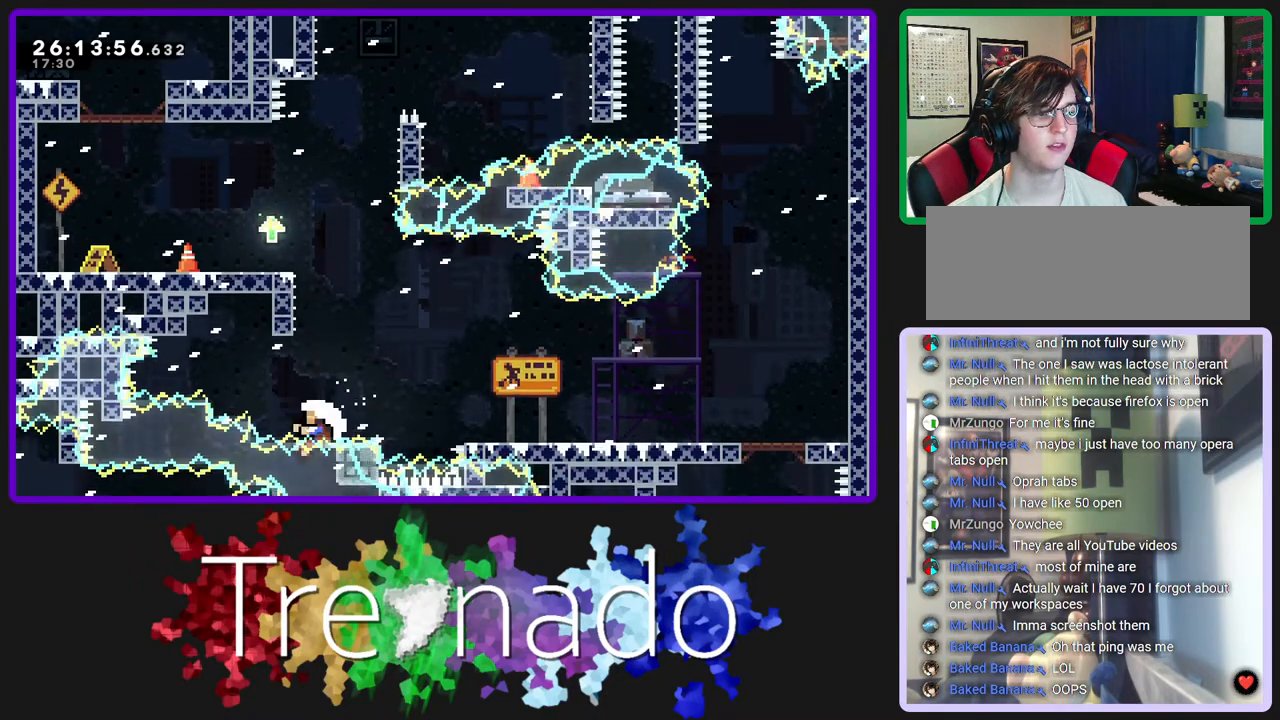
{"buttons": ["R2"], "left_stick": "center", "right_stick": "center", "events": [[67, "A", "up"], [150, "A", "down"], [250, "A", "up"]]}